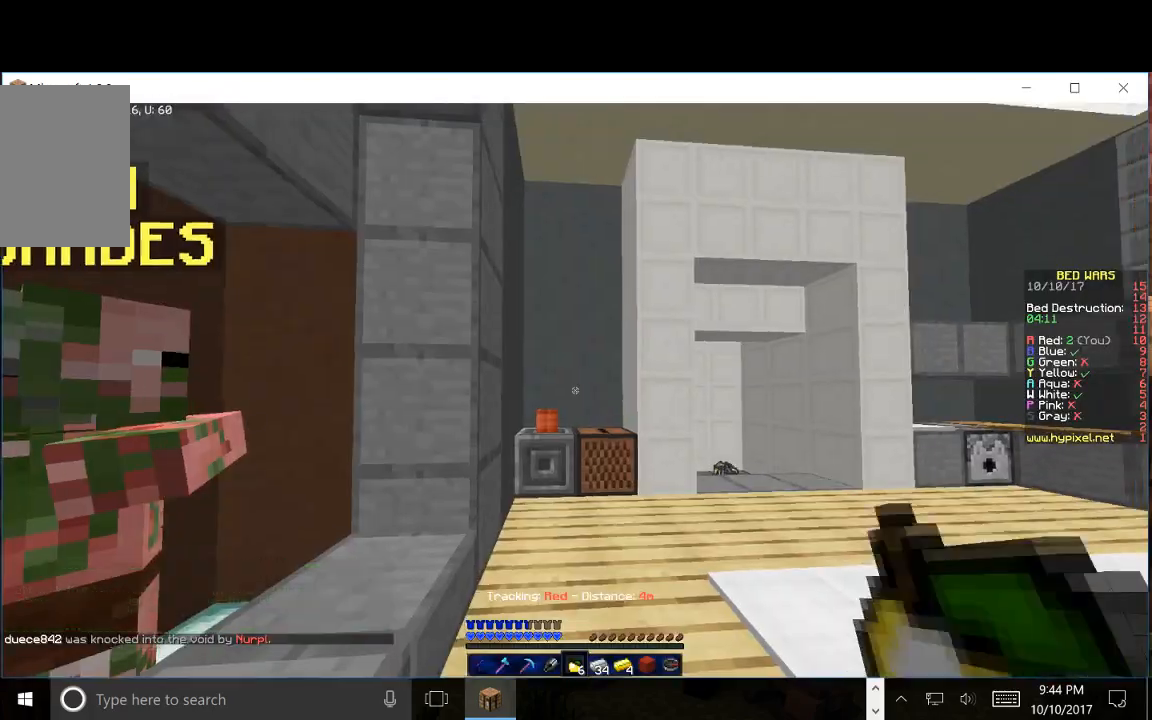
Gameplay with keyboard and mouse; each line is a JSON object with the keys and mouse buttons held at the frame after it. "events" lists presses ("down") and releases ("up") of "a", "d", "s", "w", "mouse_left" and "mouse_right" between this image and that frame as [ms after this image, input, new state], when the widget could be followed in between. "mouse_left", "mouse_right" = the "left", "right" buttons of the "mouse" list. No other keys are recorded. Fast repeated clicks can show as one long hold. Mouse movement is not recorded.
{"keys": ["w"], "mouse": ["left"], "events": [[67, "w", "down"], [333, "mouse_left", "down"]]}
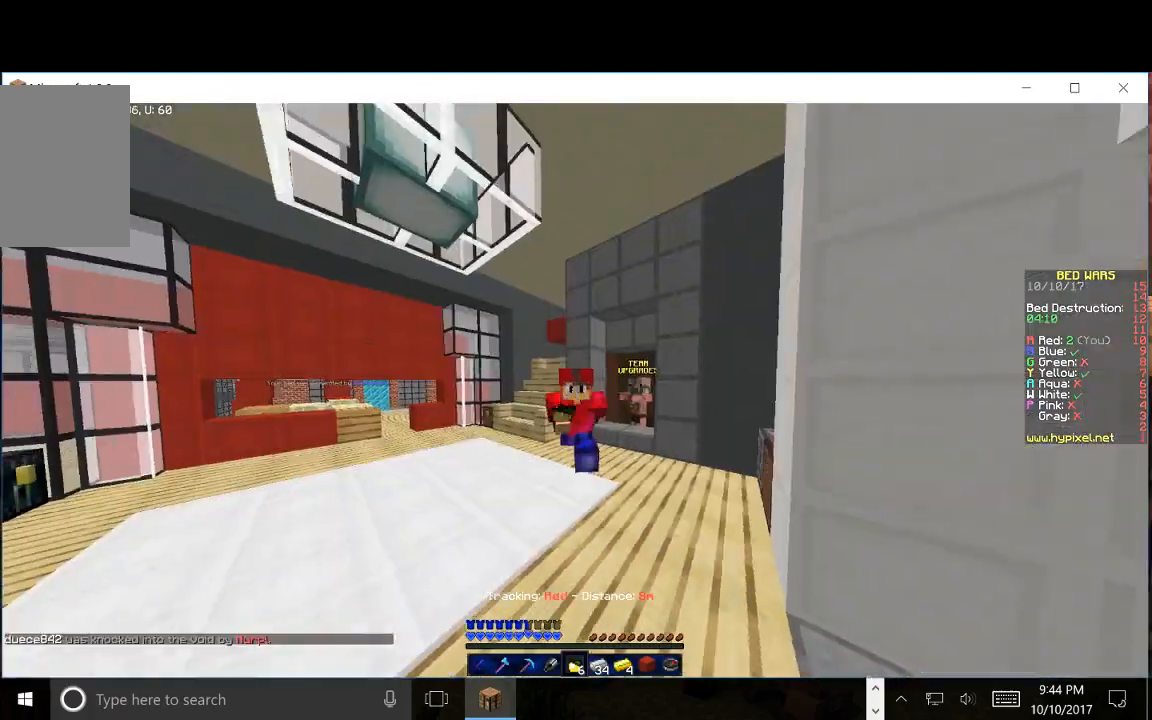
{"keys": ["w"], "mouse": [], "events": [[267, "mouse_left", "up"]]}
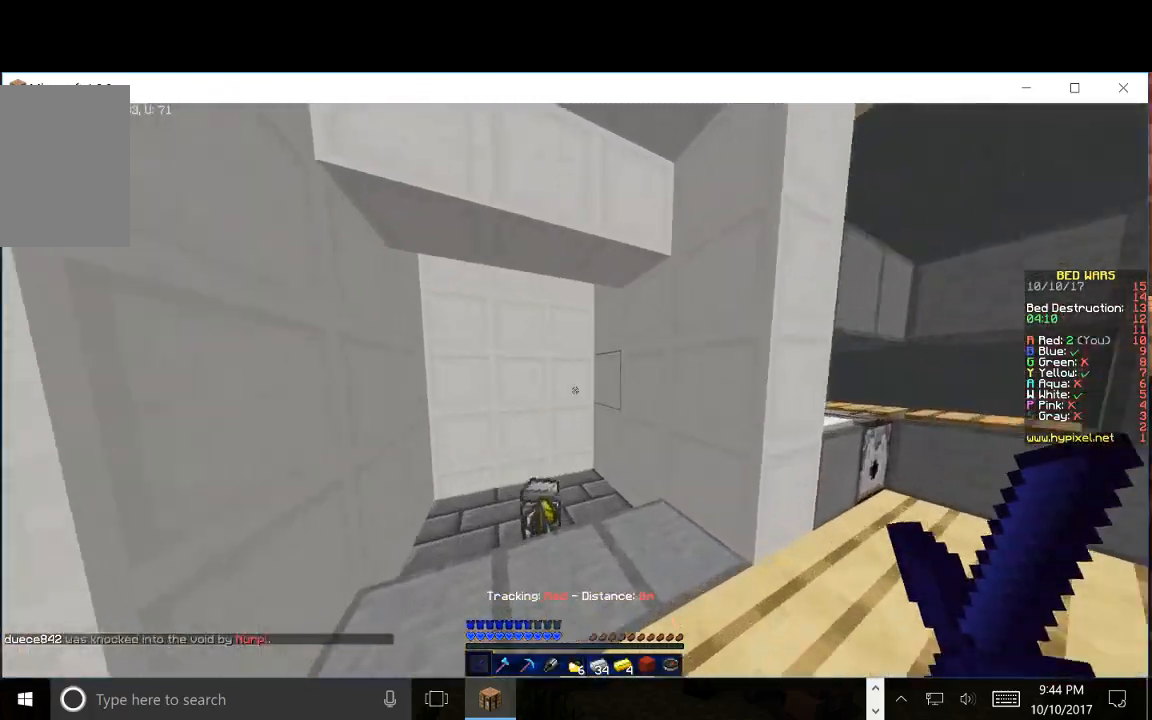
{"keys": ["a", "w"], "mouse": [], "events": [[283, "a", "down"]]}
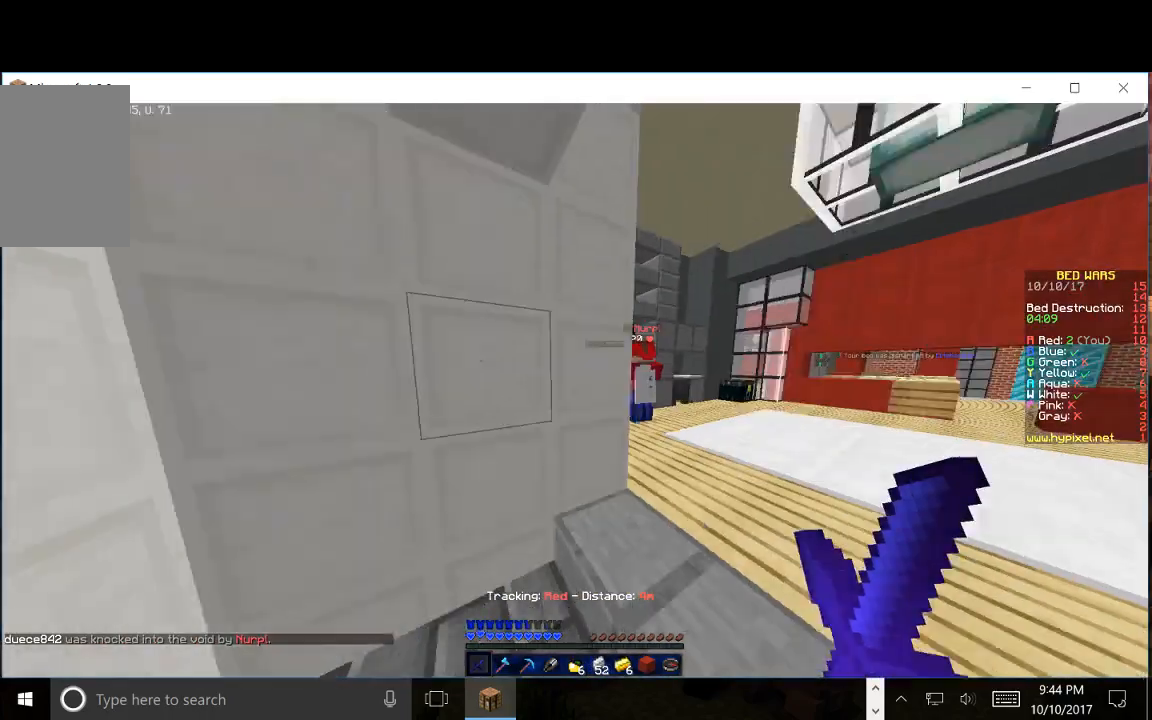
{"keys": ["w"], "mouse": [], "events": [[83, "a", "up"], [233, "w", "up"], [267, "d", "down"], [383, "w", "down"], [450, "d", "up"]]}
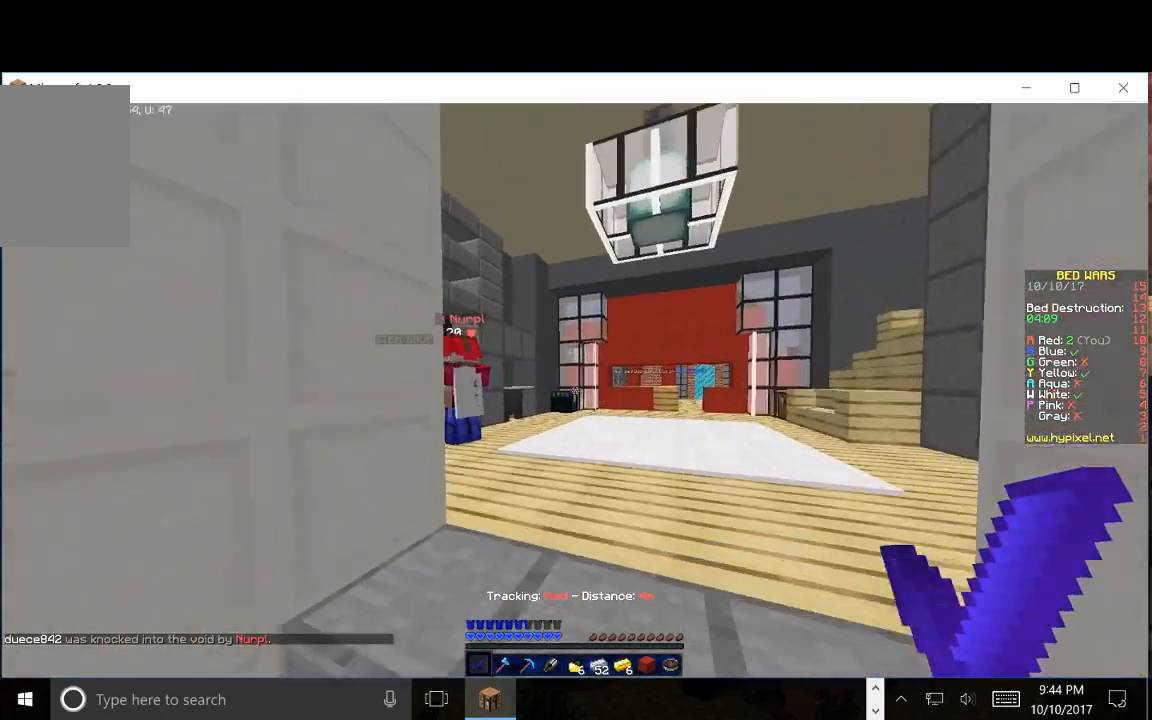
{"keys": ["w"], "mouse": [], "events": []}
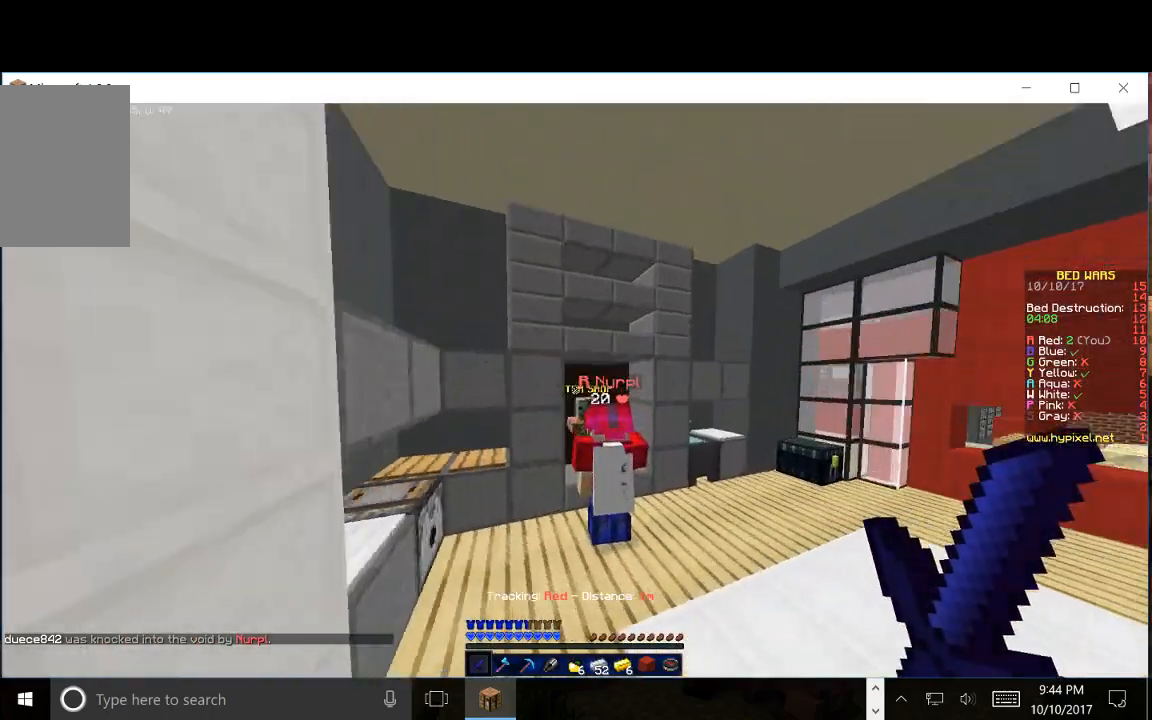
{"keys": ["w"], "mouse": [], "events": []}
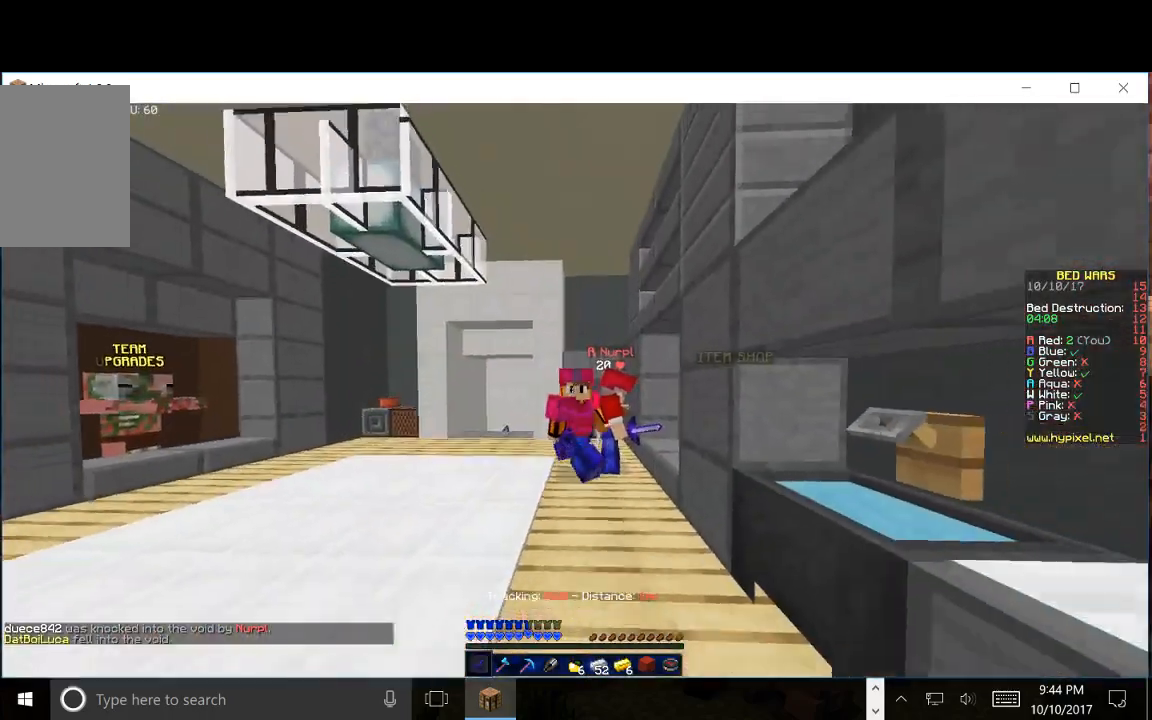
{"keys": ["w"], "mouse": [], "events": [[117, "w", "up"], [333, "w", "down"]]}
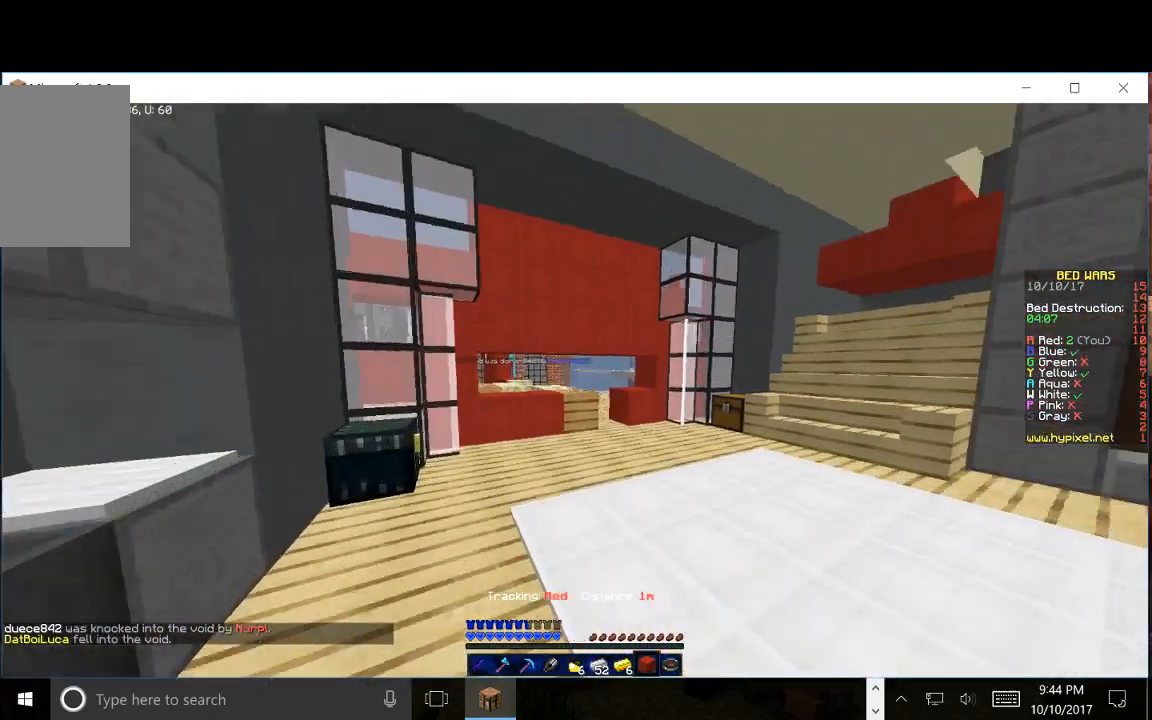
{"keys": ["w"], "mouse": [], "events": []}
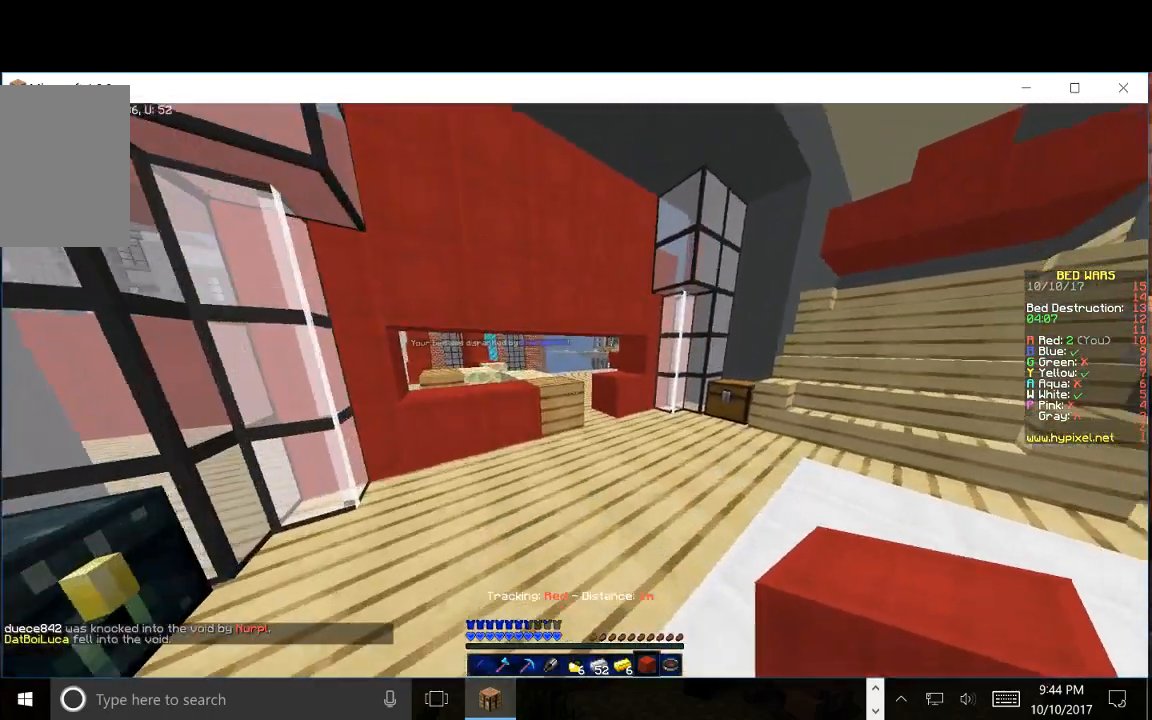
{"keys": [], "mouse": ["right"], "events": [[300, "w", "up"], [333, "mouse_right", "down"]]}
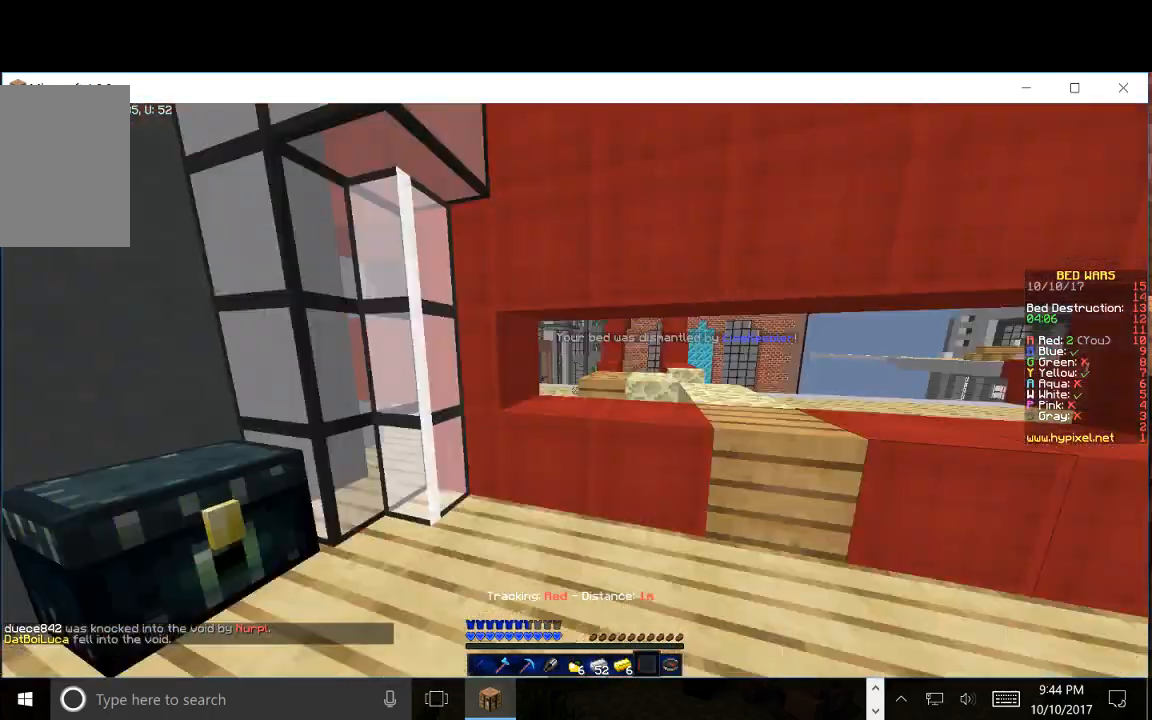
{"keys": ["w"], "mouse": [], "events": [[17, "mouse_right", "up"], [33, "w", "down"], [67, "a", "down"], [433, "a", "up"]]}
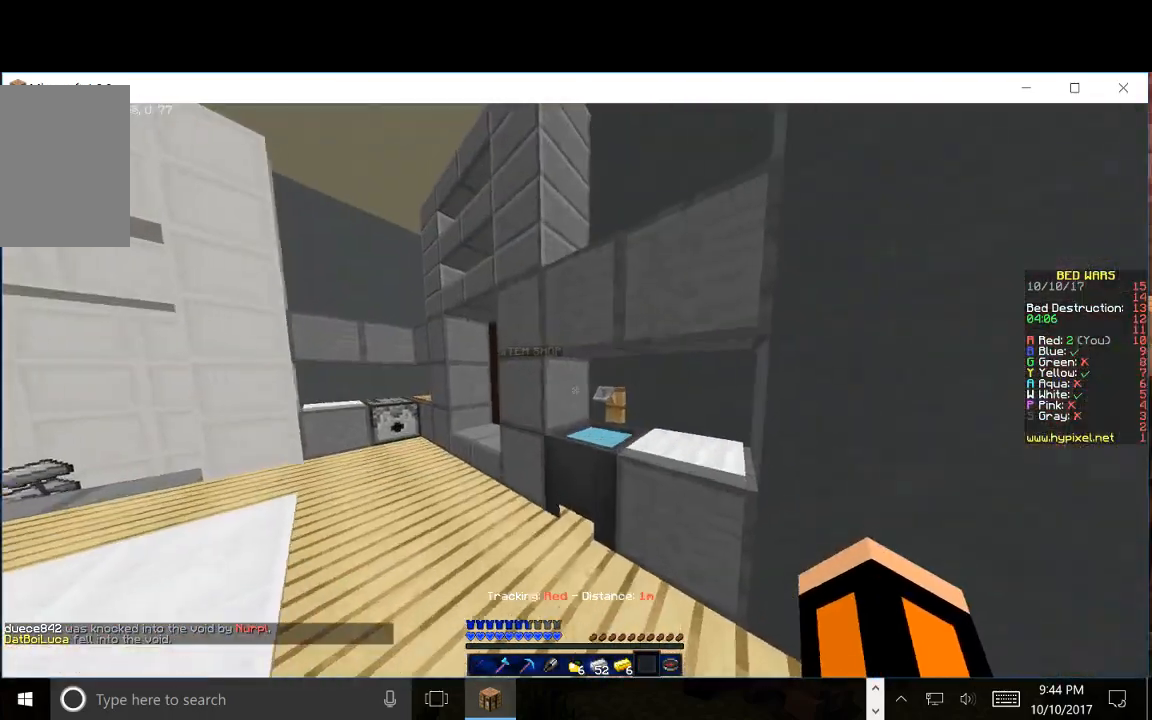
{"keys": ["a", "w"], "mouse": []}
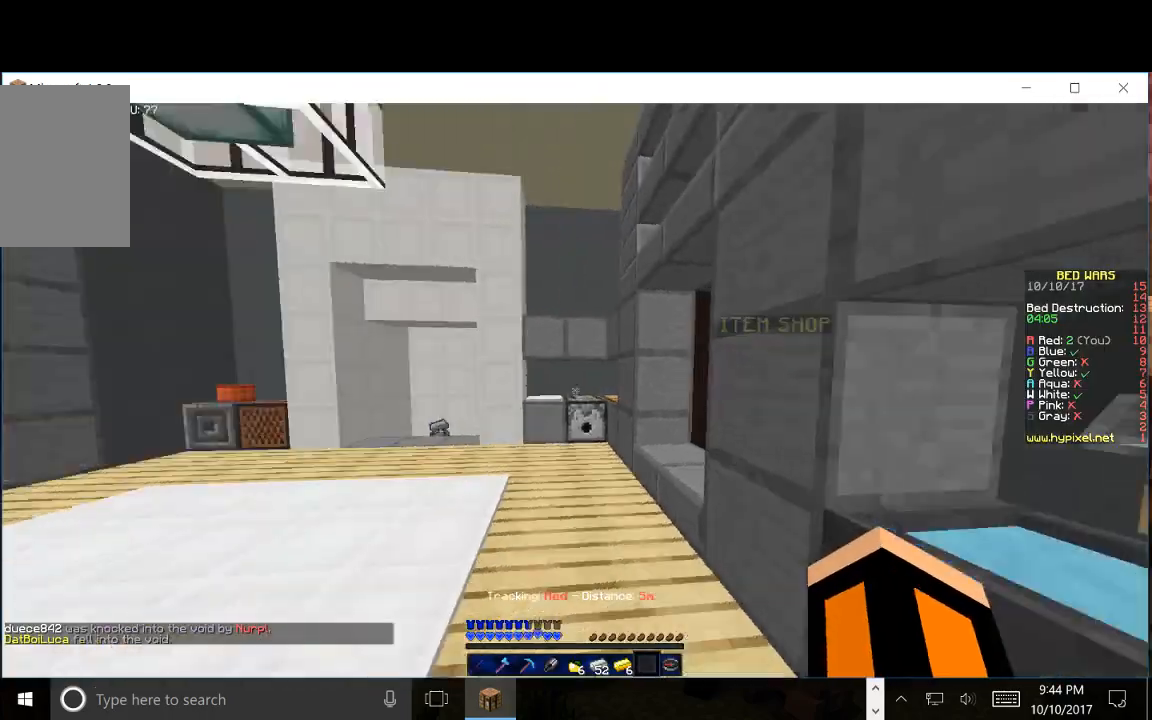
{"keys": ["a", "w"], "mouse": ["right"], "events": [[233, "a", "up"], [400, "a", "down"], [467, "mouse_right", "down"]]}